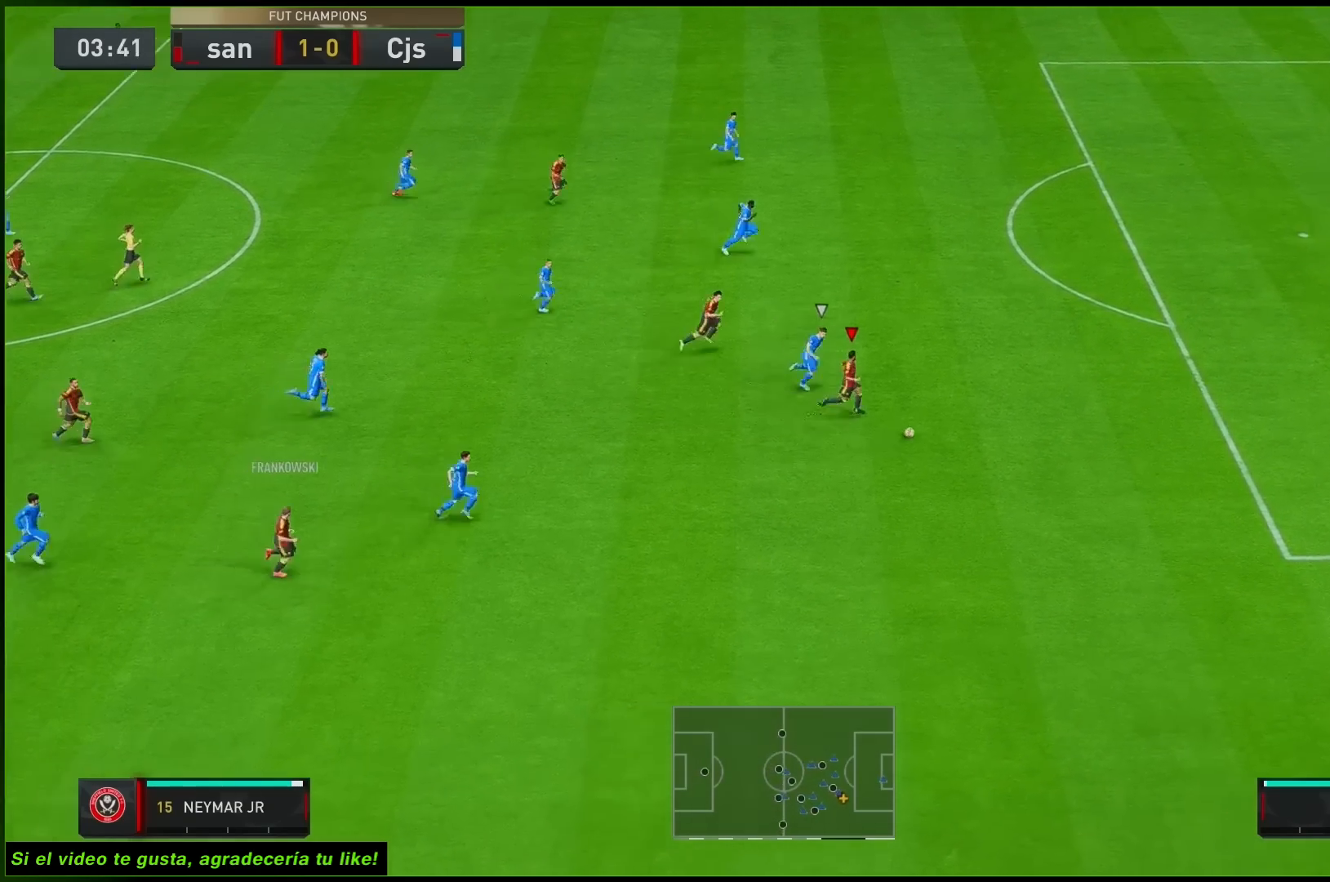
Gameplay with a controller (Xbox layout); each line is a JSON object with the inputs held at the frame after it. "button_events" lists button changes between this image and that frame as [ms after this image, input, new state], when the widget could be followed in between (sticks are given only as held states). Not read: L3 R2 R3.
{"buttons": [], "left_stick": "center", "right_stick": "center", "button_events": []}
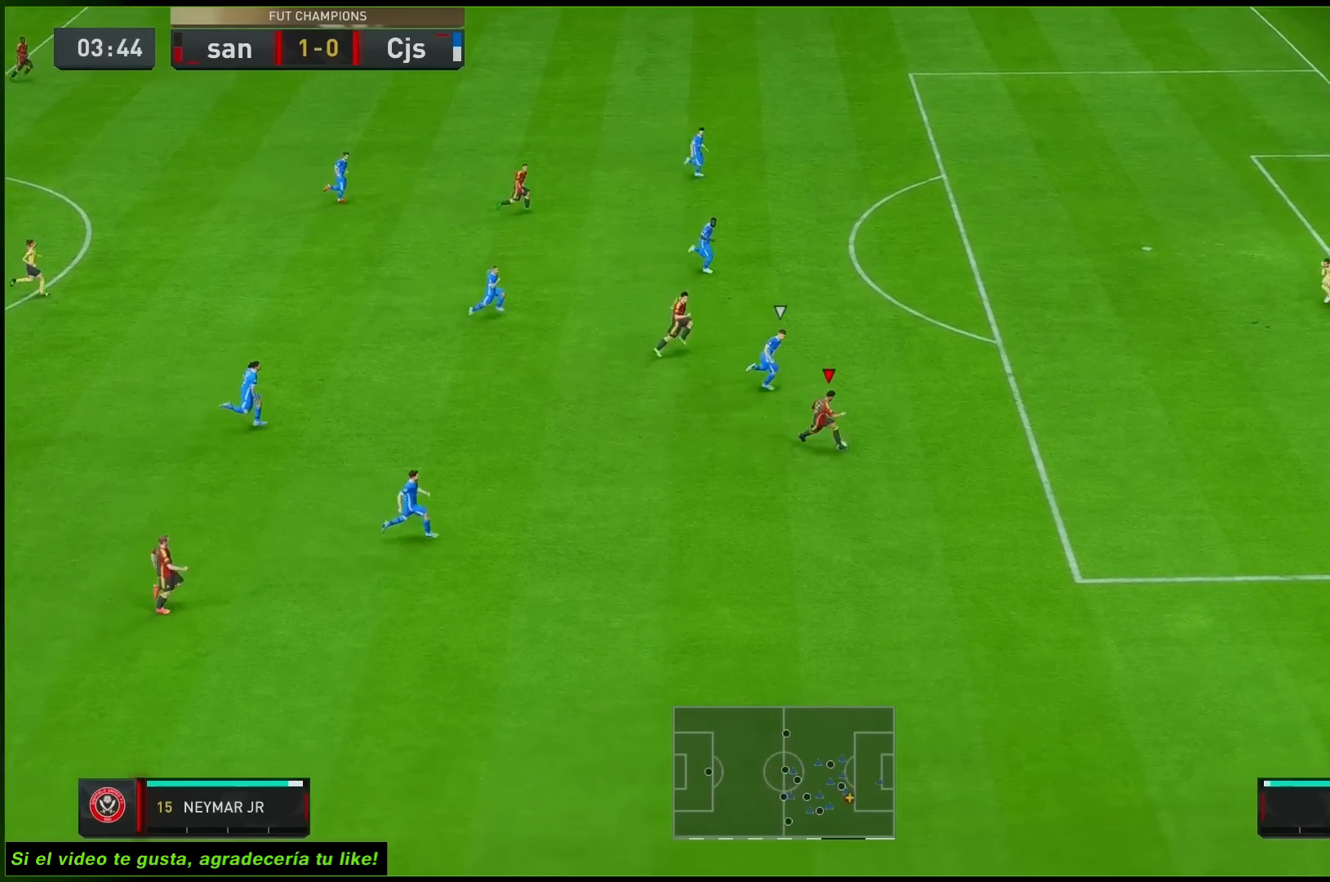
{"buttons": [], "left_stick": "center", "right_stick": "center", "button_events": [[33, "A", "down"], [50, "L2", "down"], [117, "A", "up"], [233, "L2", "up"]]}
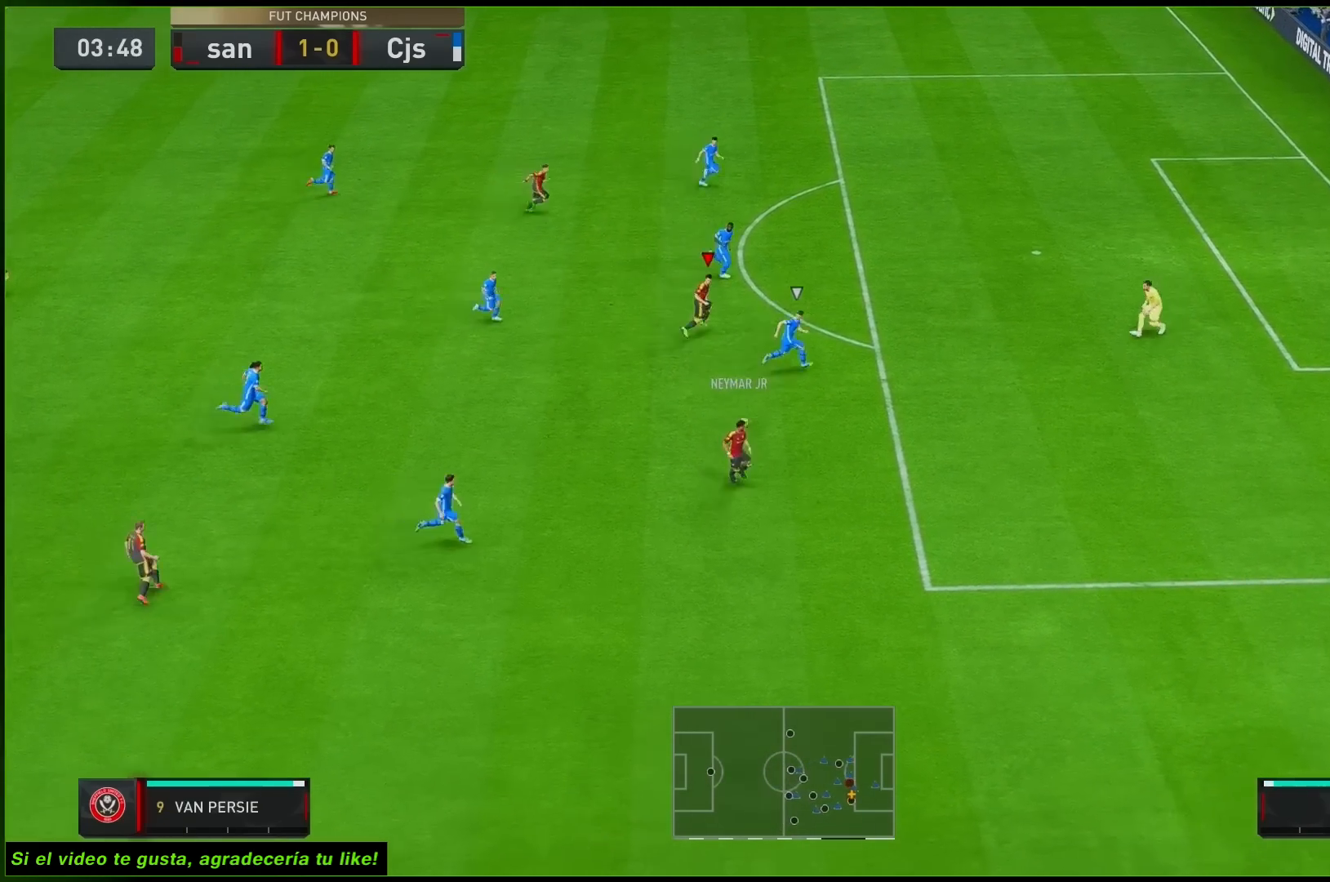
{"buttons": [], "left_stick": "up", "right_stick": "center", "button_events": []}
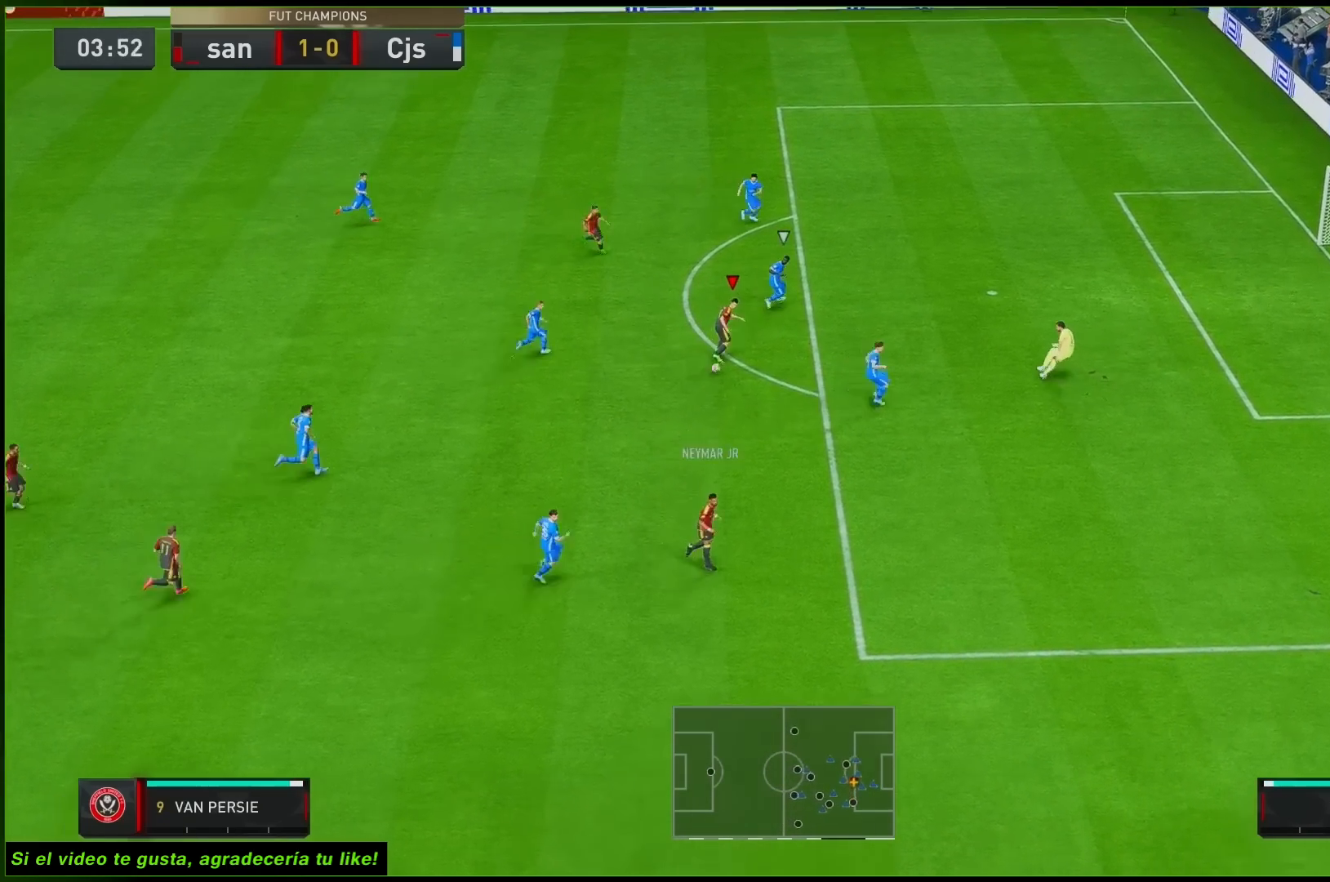
{"buttons": [], "left_stick": "up", "right_stick": "center", "button_events": [[217, "X", "down"], [317, "X", "up"]]}
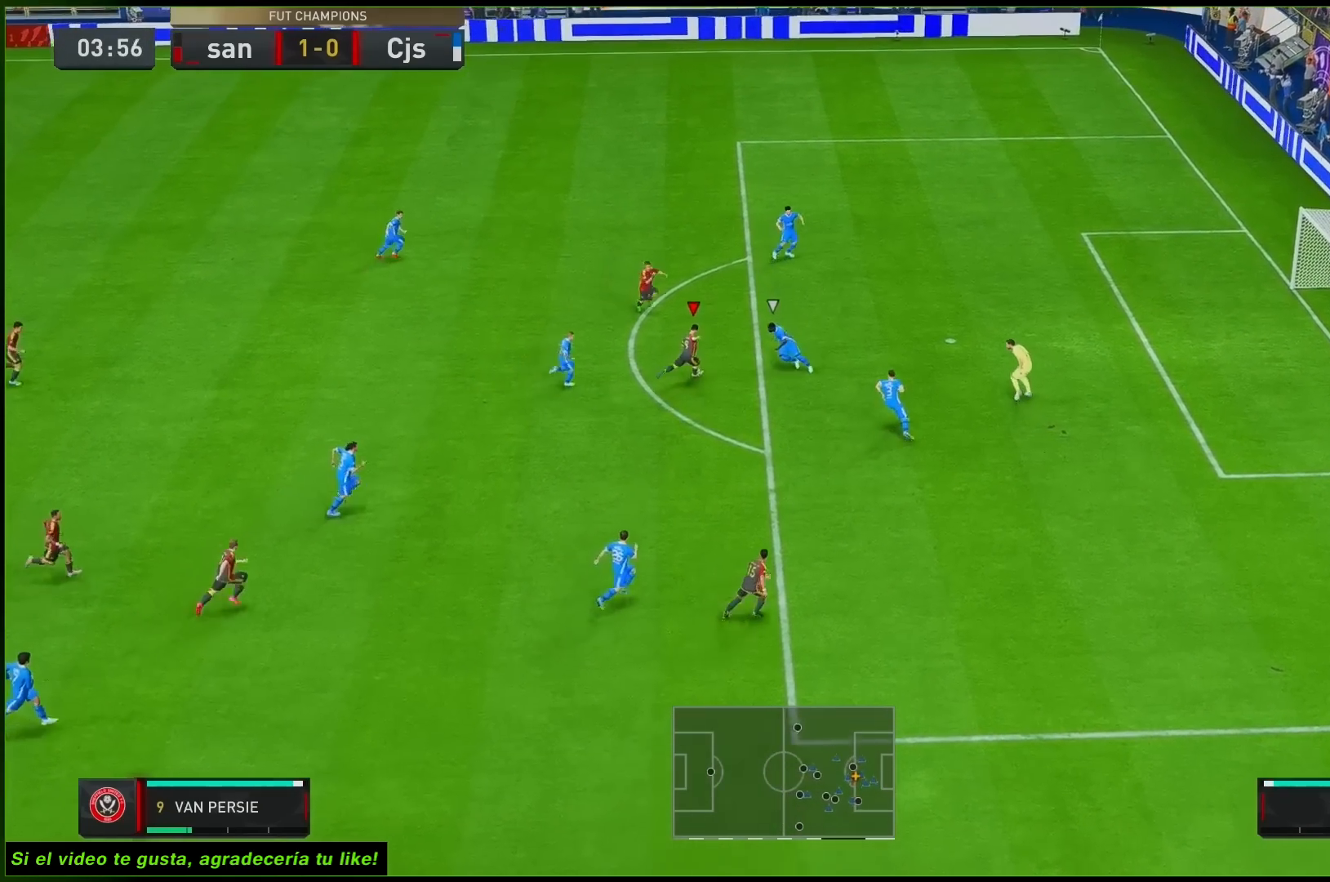
{"buttons": [], "left_stick": "up", "right_stick": "center", "button_events": []}
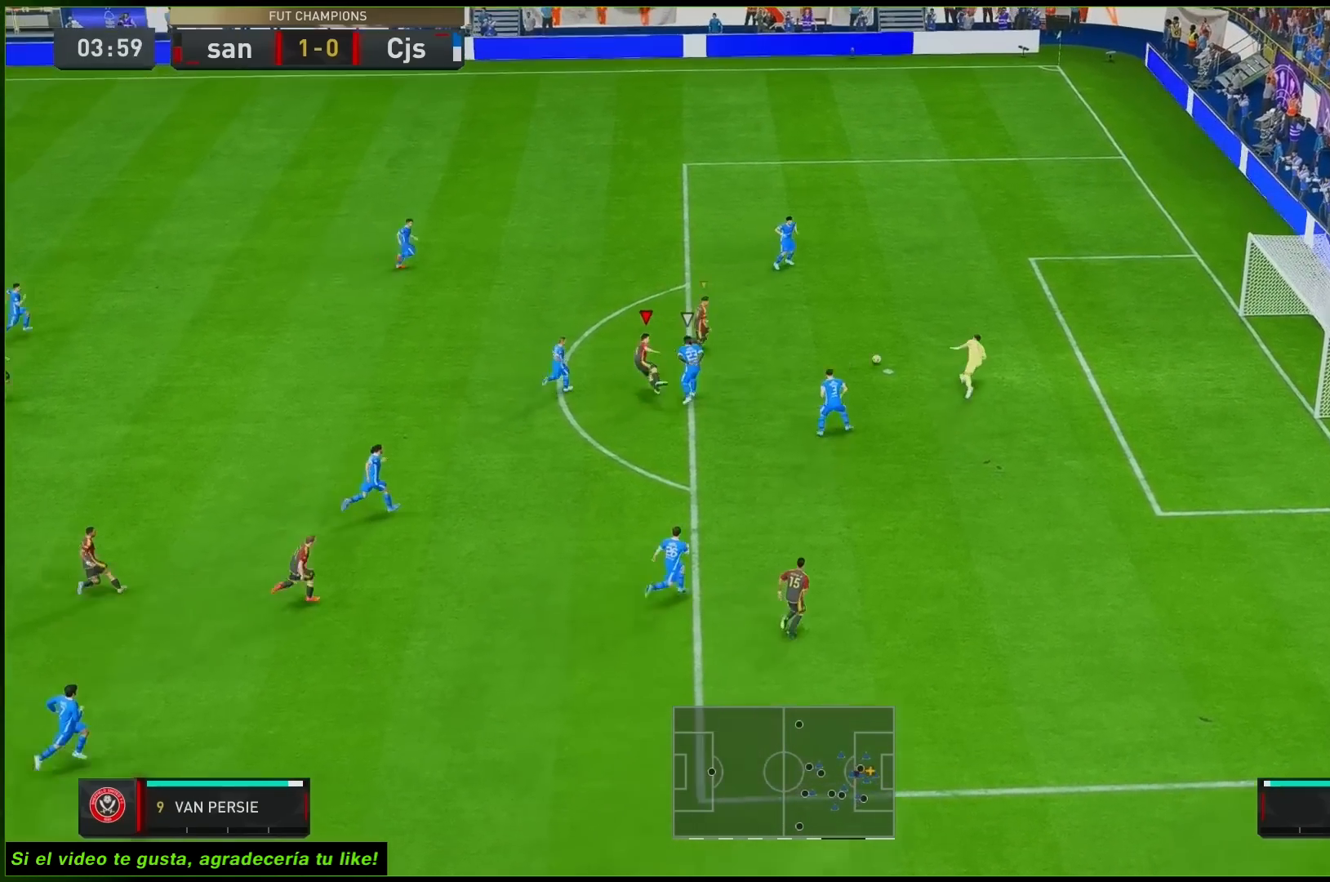
{"buttons": [], "left_stick": "center", "right_stick": "center", "button_events": []}
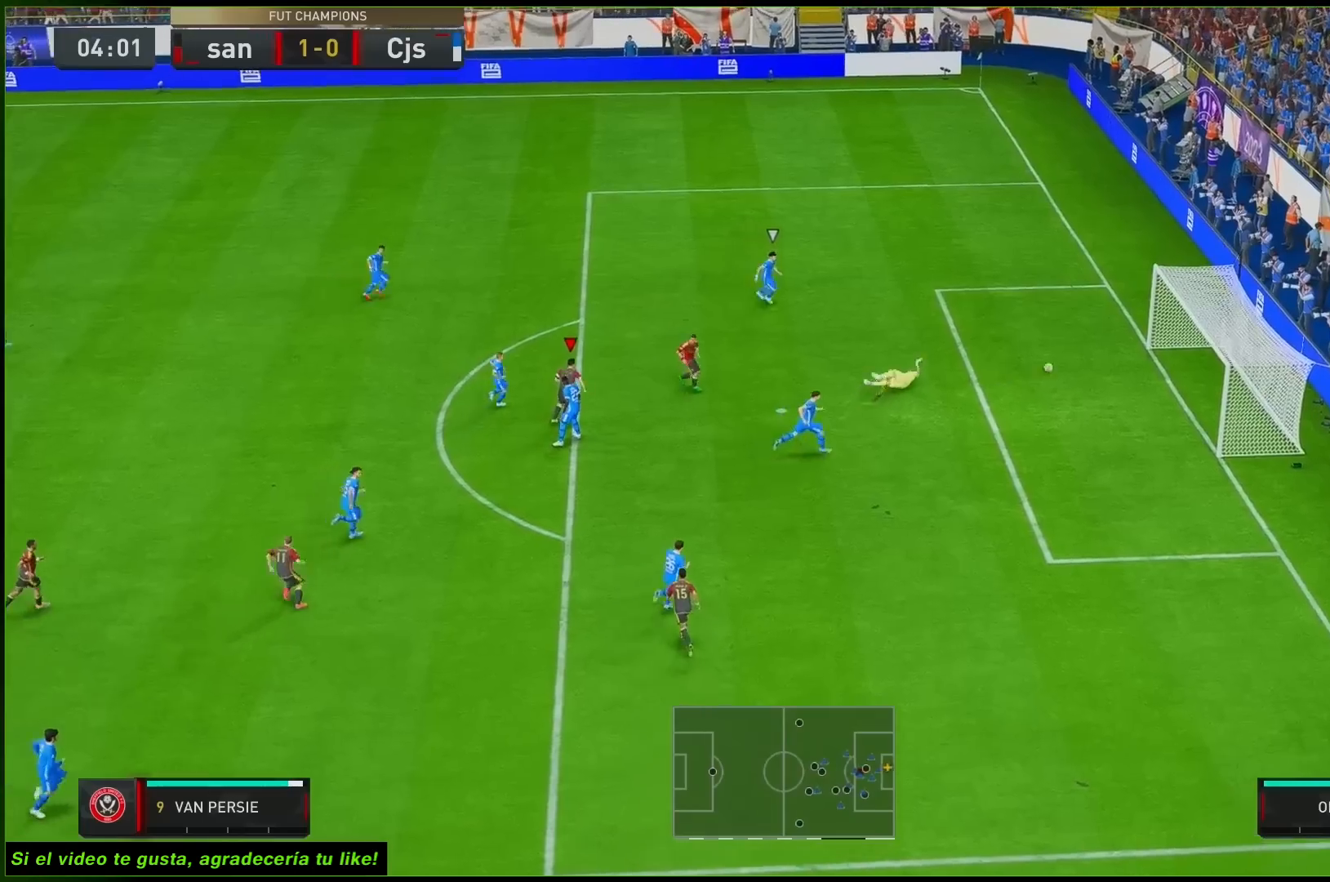
{"buttons": [], "left_stick": "center", "right_stick": "center", "button_events": []}
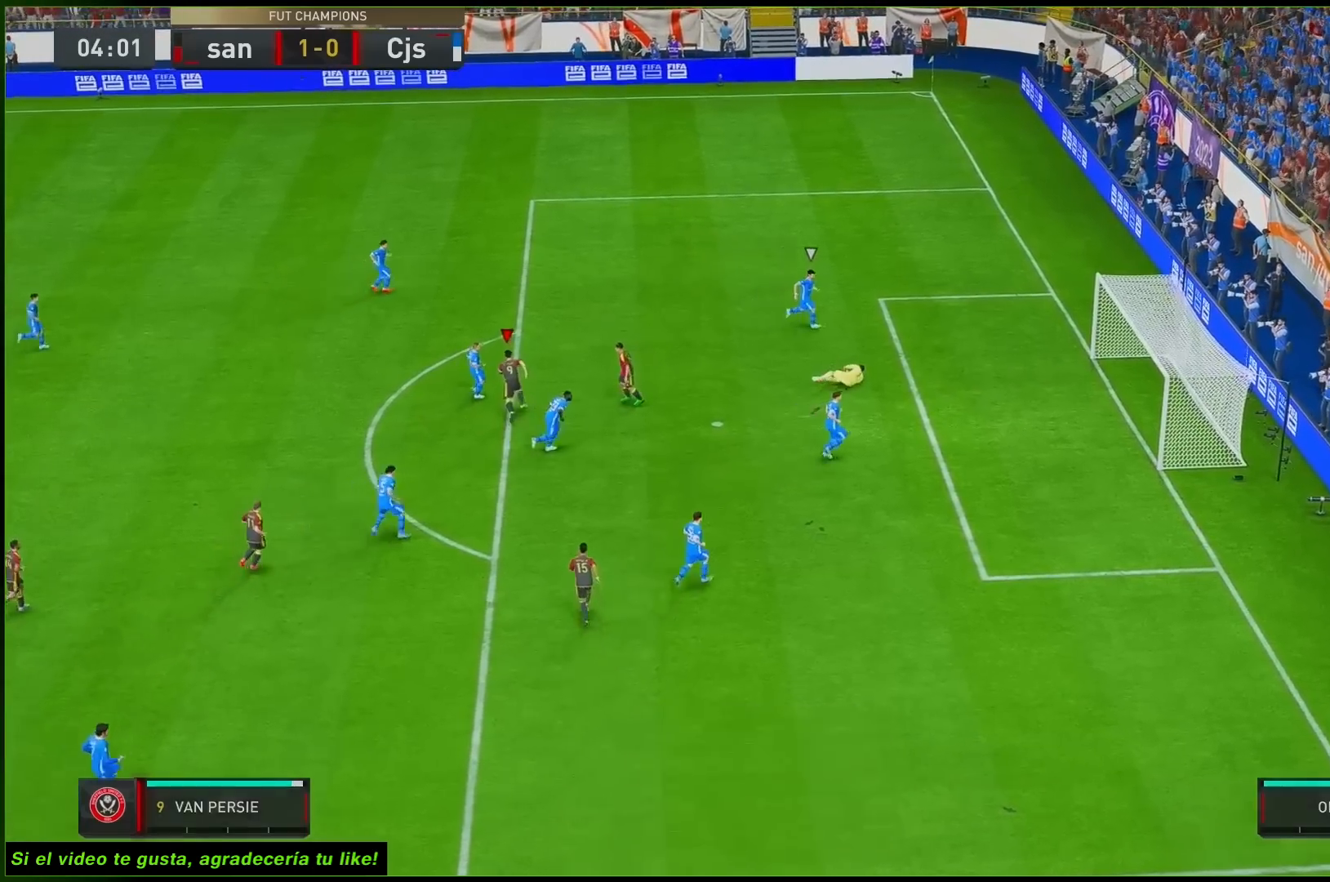
{"buttons": [], "left_stick": "center", "right_stick": "center", "button_events": [[367, "A", "down"], [433, "A", "up"]]}
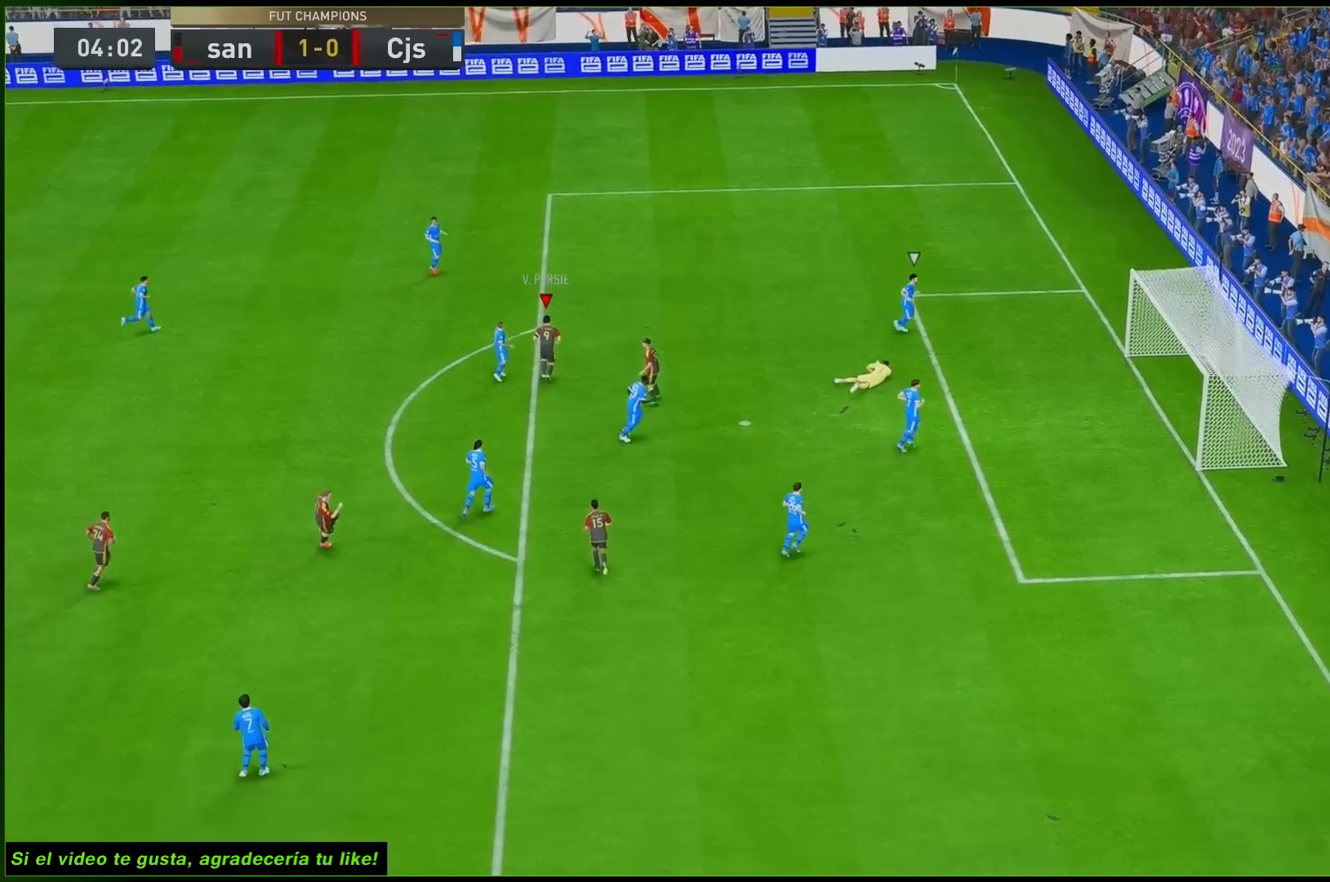
{"buttons": [], "left_stick": "center", "right_stick": "center", "button_events": []}
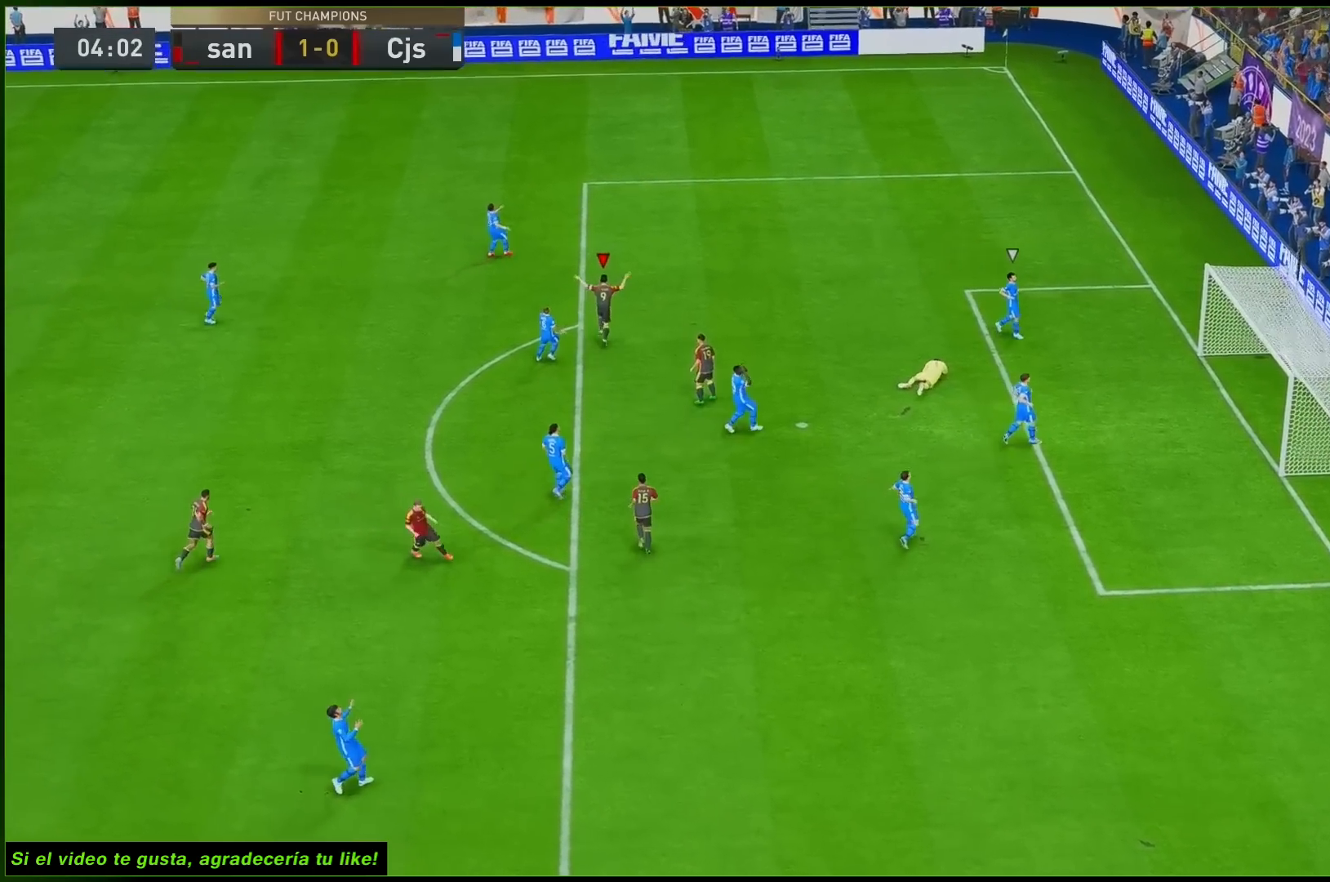
{"buttons": [], "left_stick": "center", "right_stick": "center", "button_events": []}
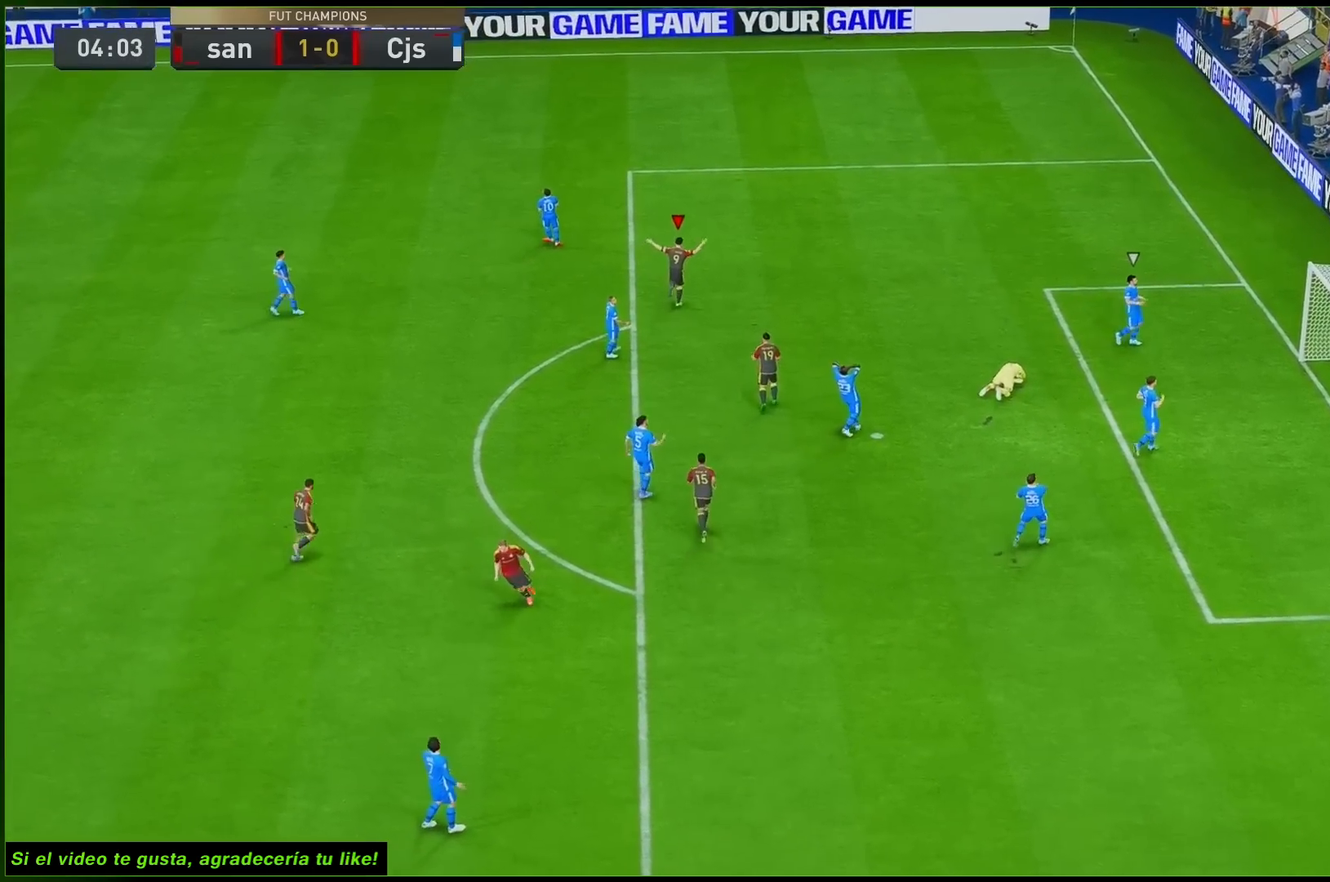
{"buttons": [], "left_stick": "center", "right_stick": "center", "button_events": []}
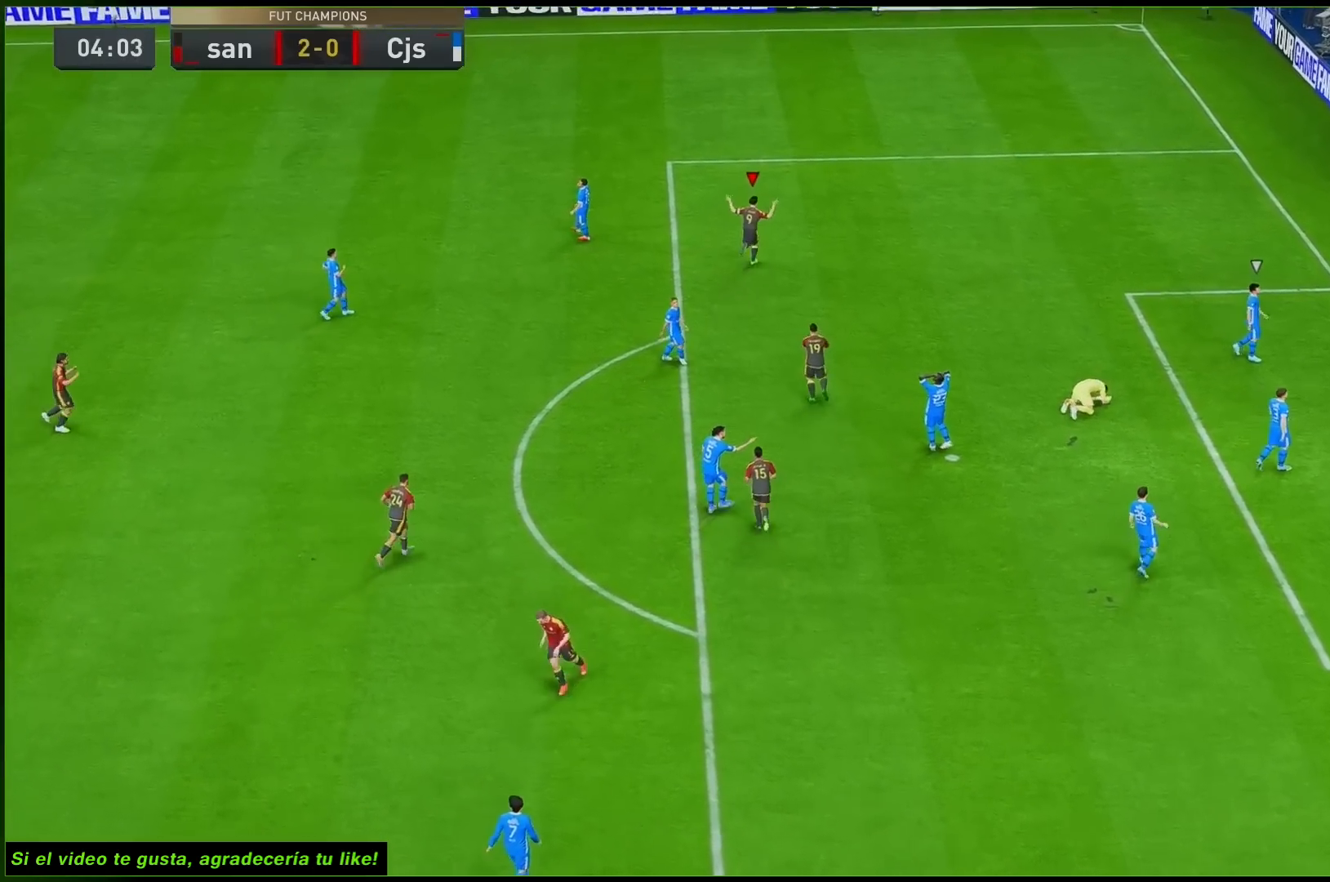
{"buttons": [], "left_stick": "center", "right_stick": "center", "button_events": []}
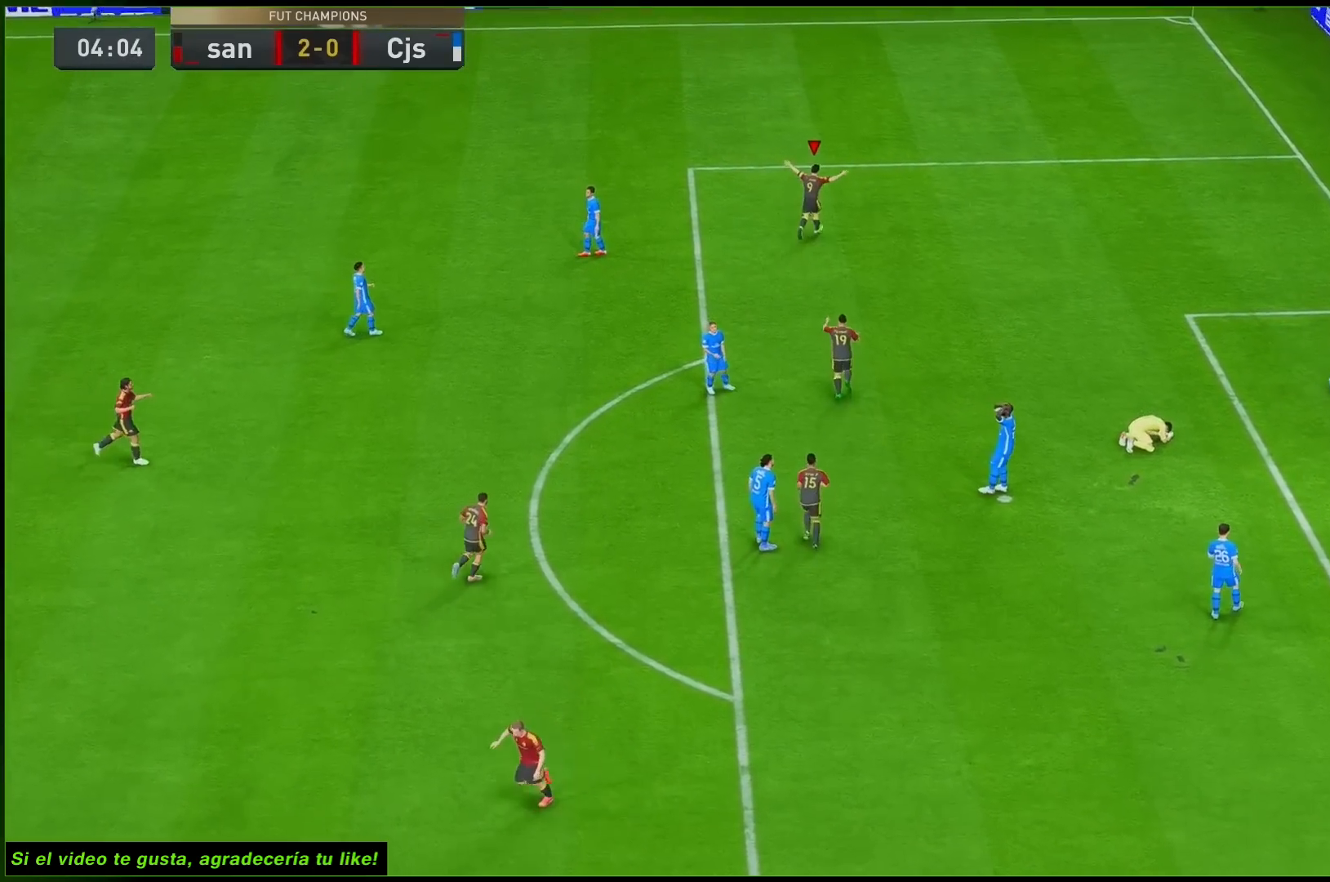
{"buttons": [], "left_stick": "down", "right_stick": "center", "button_events": [[200, "DPAD_DOWN", "down"], [267, "DPAD_DOWN", "up"]]}